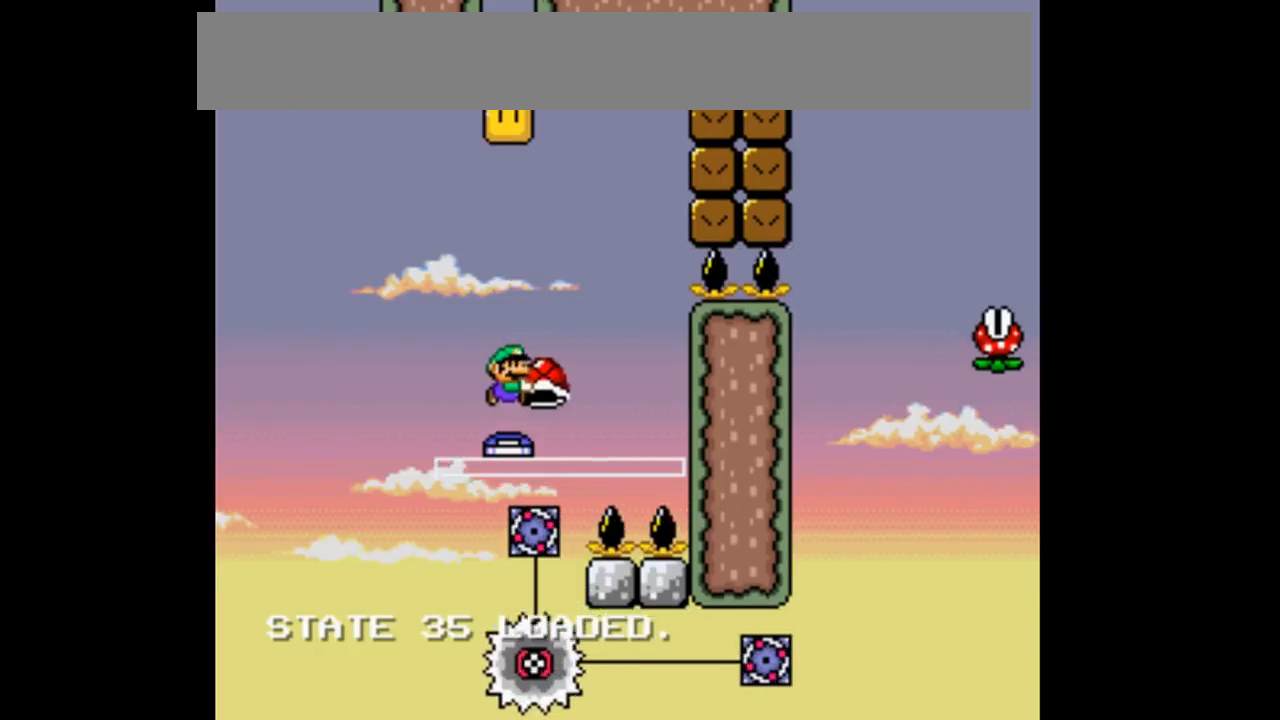
Gameplay with a controller (Nintendo layout); each line is a JSON object with the inputs held at the frame after it (dt_ms = milliseconds from this image to that frame). "events" lists button and stick changes between this image and that frame as [ms after this image, input, new state], when the widget could be followed in between. Not read: DPAD_DOWN DPAD_UP L3 R1 R3.
{"dt_ms": 500, "buttons": ["Y"], "events": [[67, "DPAD_RIGHT", "down"], [200, "B", "down"], [233, "DPAD_LEFT", "down"], [233, "DPAD_RIGHT", "up"], [367, "DPAD_LEFT", "up"], [500, "B", "up"]]}
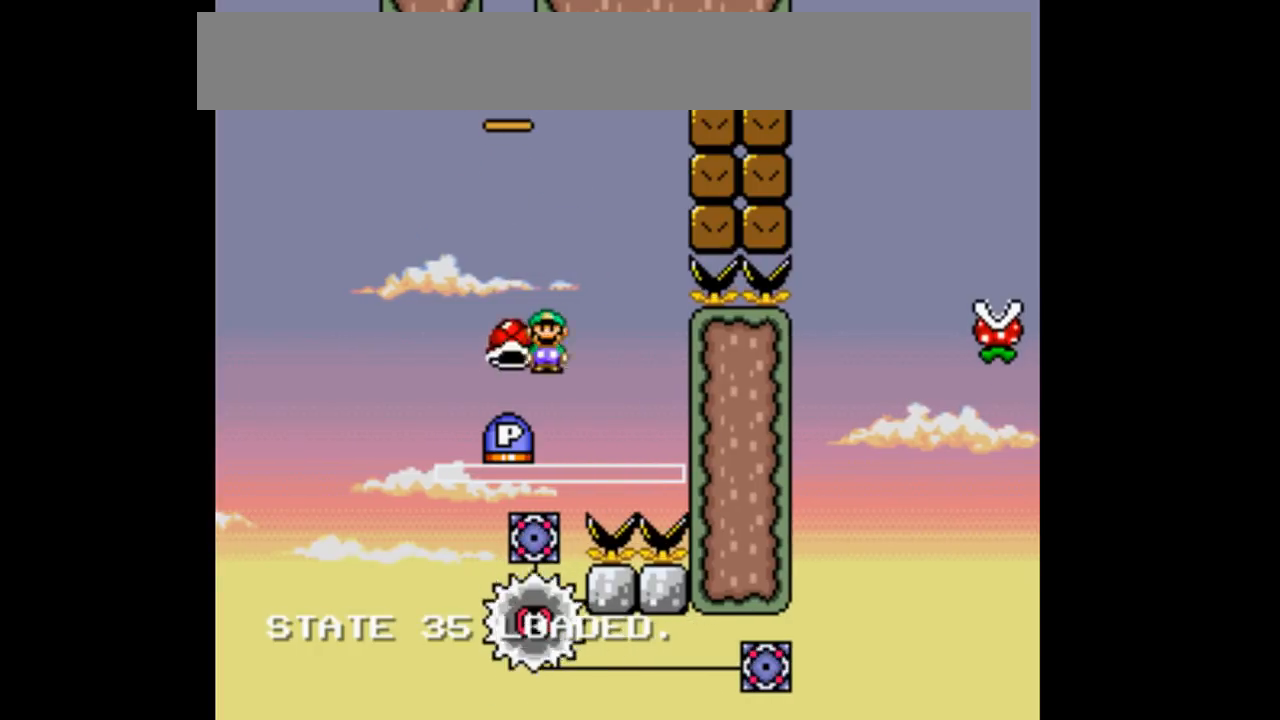
{"dt_ms": 500, "buttons": ["B", "Y", "DPAD_RIGHT"], "events": [[133, "DPAD_LEFT", "down"], [167, "B", "down"], [200, "DPAD_LEFT", "up"], [367, "DPAD_RIGHT", "down"]]}
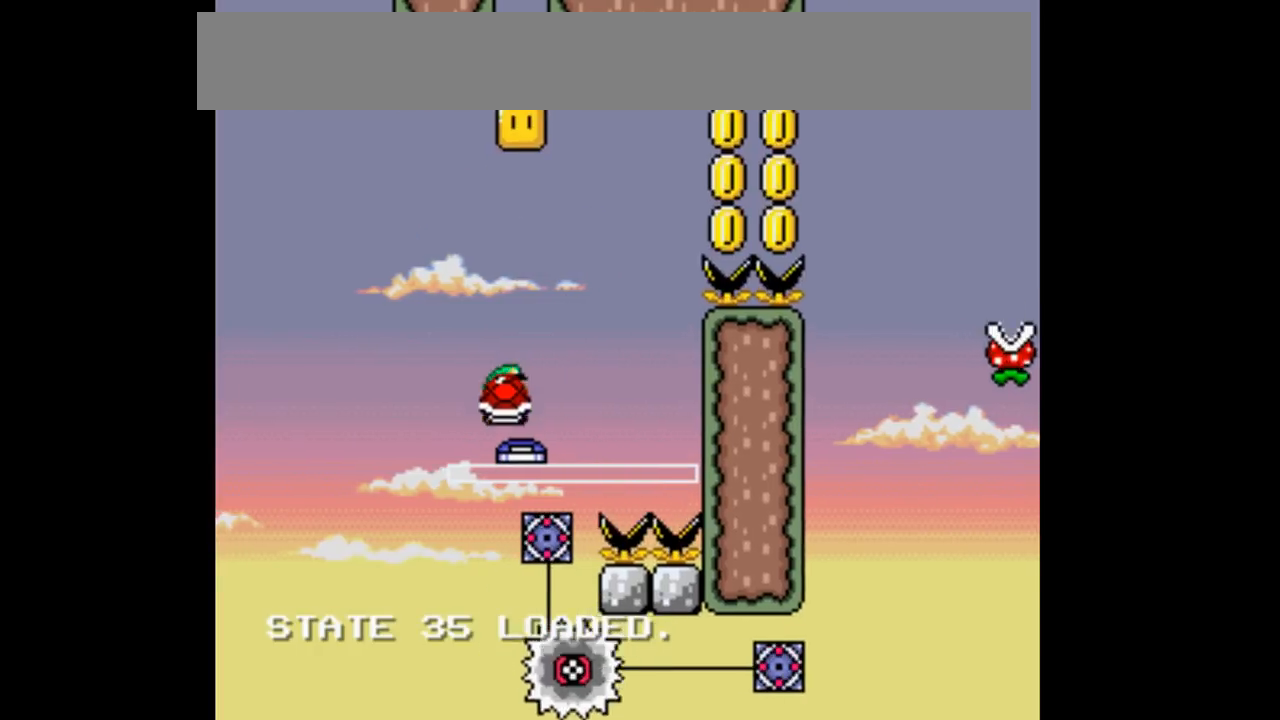
{"dt_ms": 500, "buttons": ["Y"], "events": [[100, "DPAD_RIGHT", "up"], [167, "B", "up"], [267, "B", "down"], [267, "DPAD_LEFT", "down"], [367, "DPAD_LEFT", "up"], [500, "B", "up"]]}
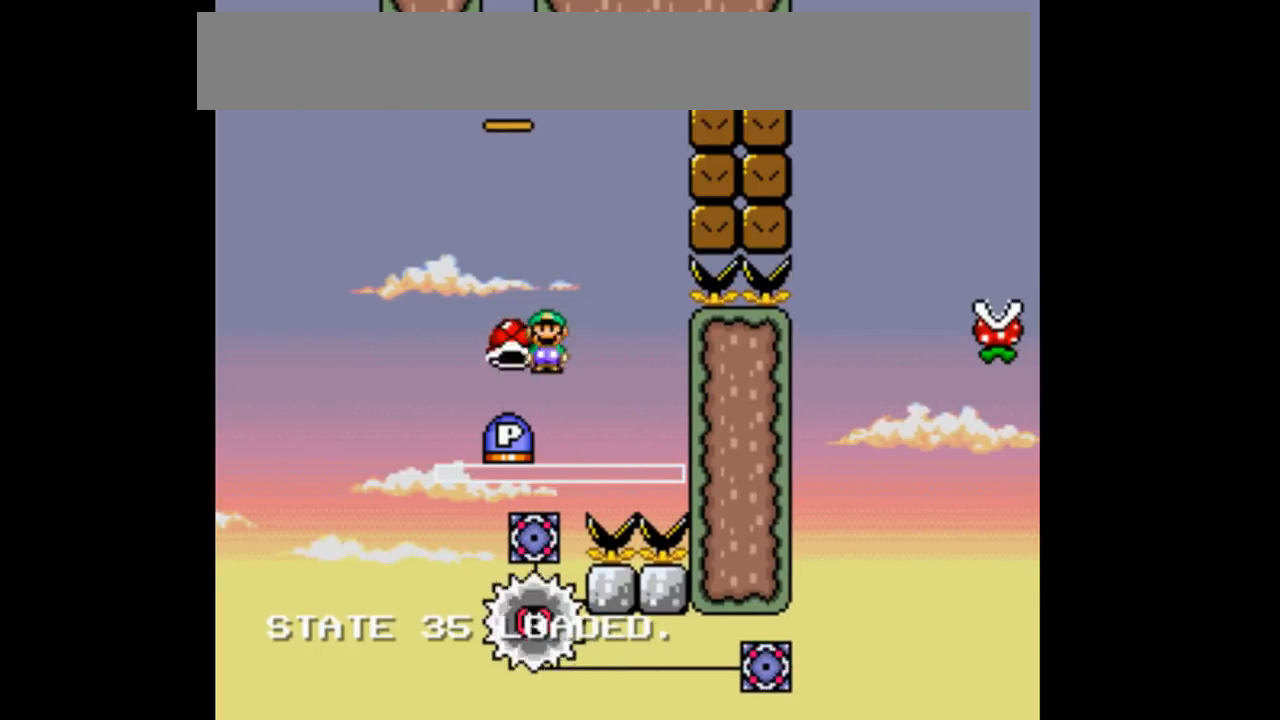
{"dt_ms": 500, "buttons": ["B", "Y", "DPAD_RIGHT"], "events": [[267, "B", "down"], [433, "DPAD_RIGHT", "down"]]}
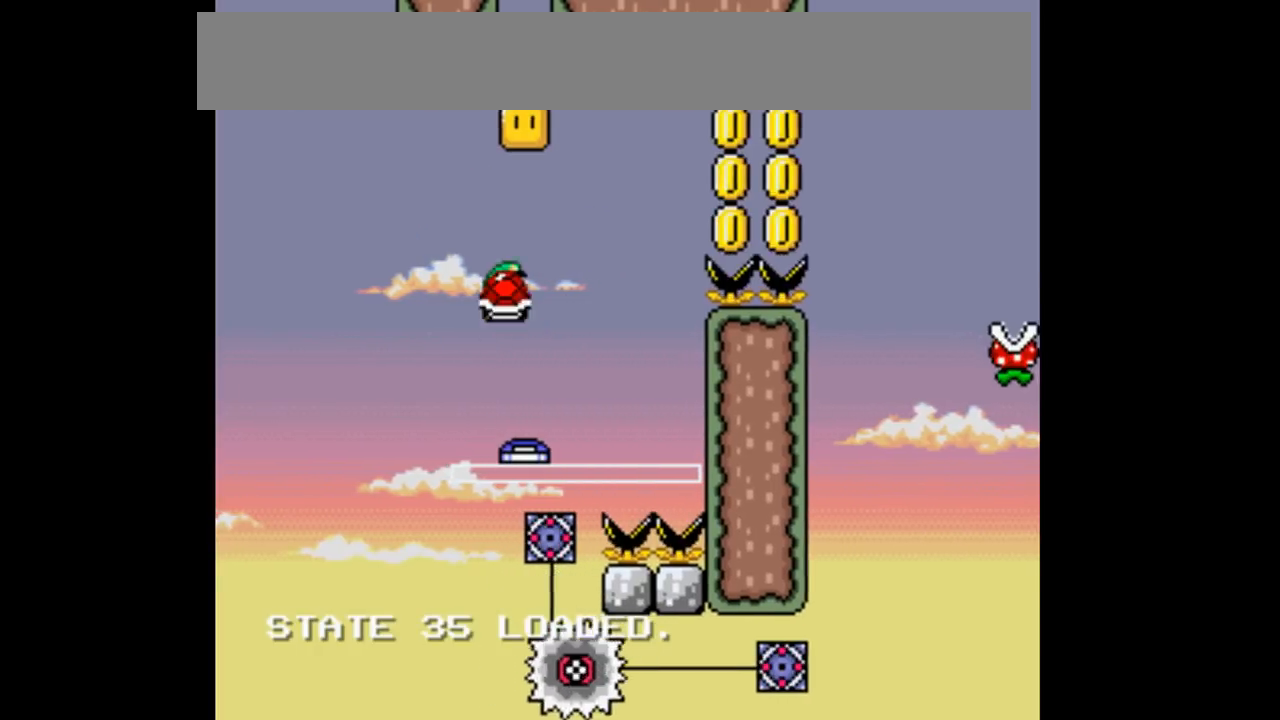
{"dt_ms": 500, "buttons": ["DPAD_RIGHT"], "events": [[100, "DPAD_RIGHT", "up"], [367, "DPAD_RIGHT", "down"], [467, "Y", "up"], [500, "B", "up"]]}
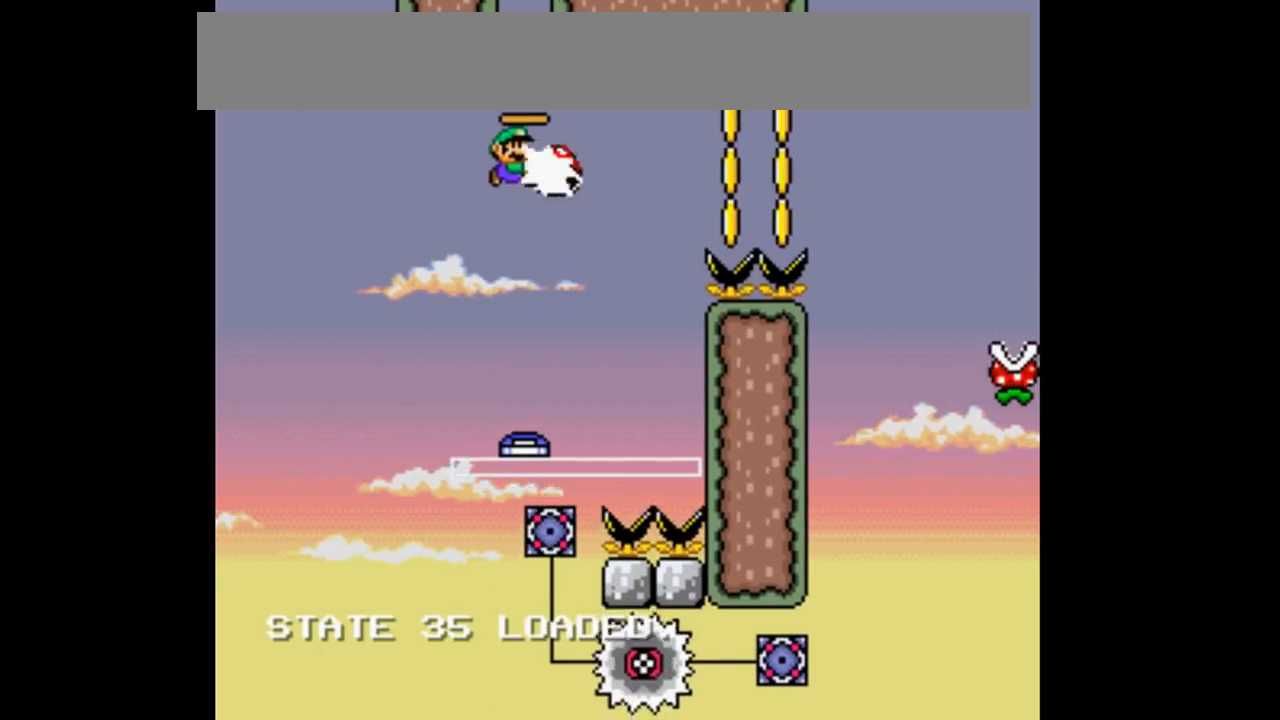
{"dt_ms": 500, "buttons": ["B", "Y", "DPAD_RIGHT"], "events": [[100, "DPAD_RIGHT", "up"], [267, "DPAD_RIGHT", "down"], [333, "B", "down"], [400, "Y", "down"]]}
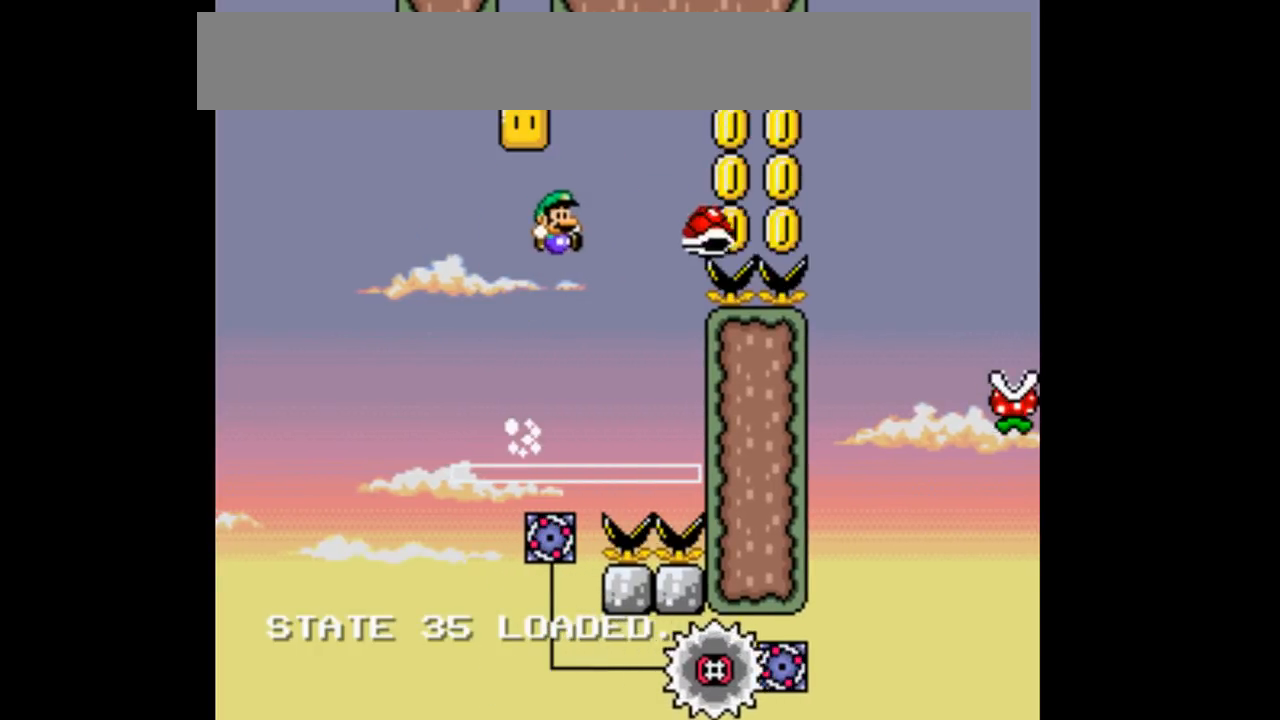
{"dt_ms": 500, "buttons": ["B", "Y", "DPAD_RIGHT"], "events": []}
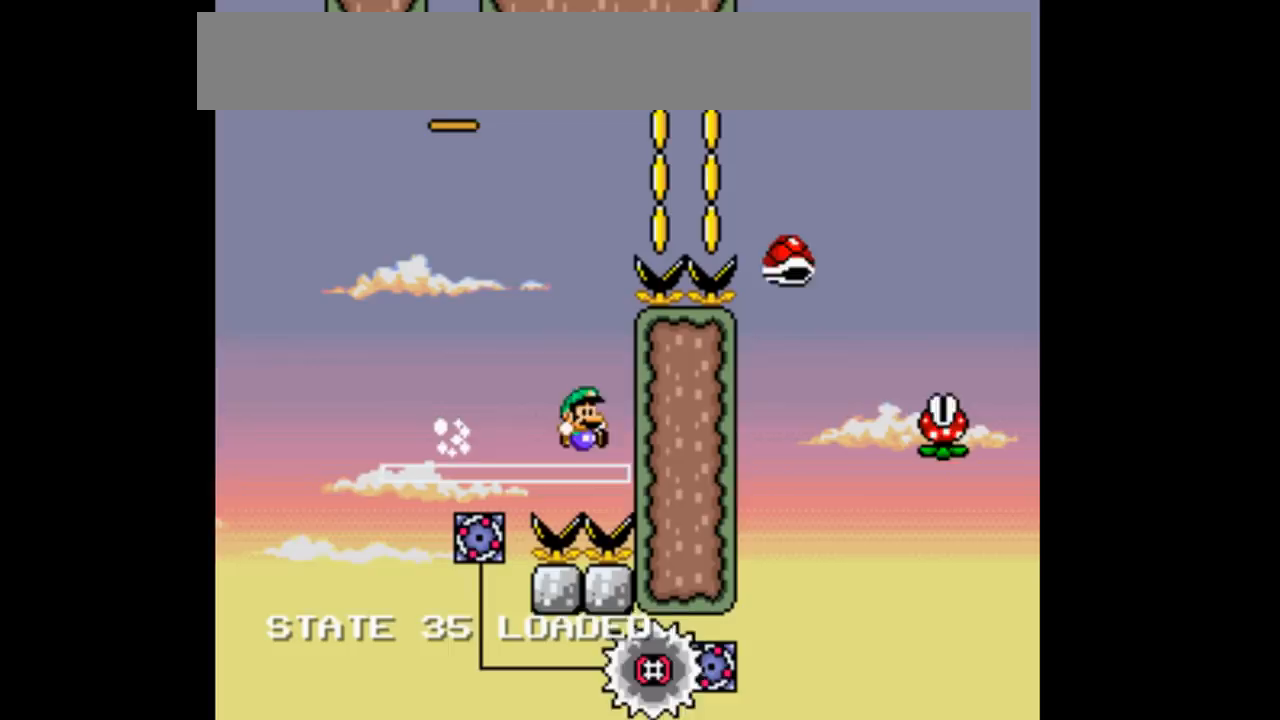
{"dt_ms": 500, "buttons": ["B", "Y"], "events": [[200, "DPAD_RIGHT", "up"]]}
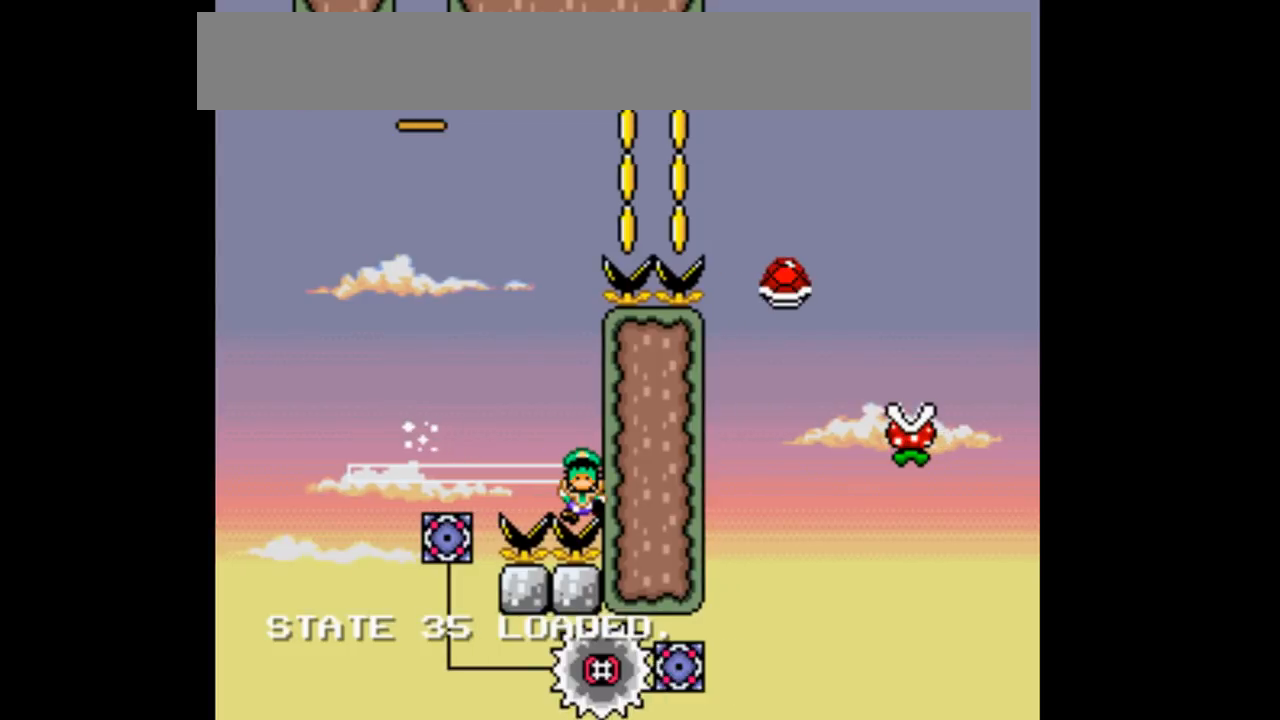
{"dt_ms": 500, "buttons": ["Y"]}
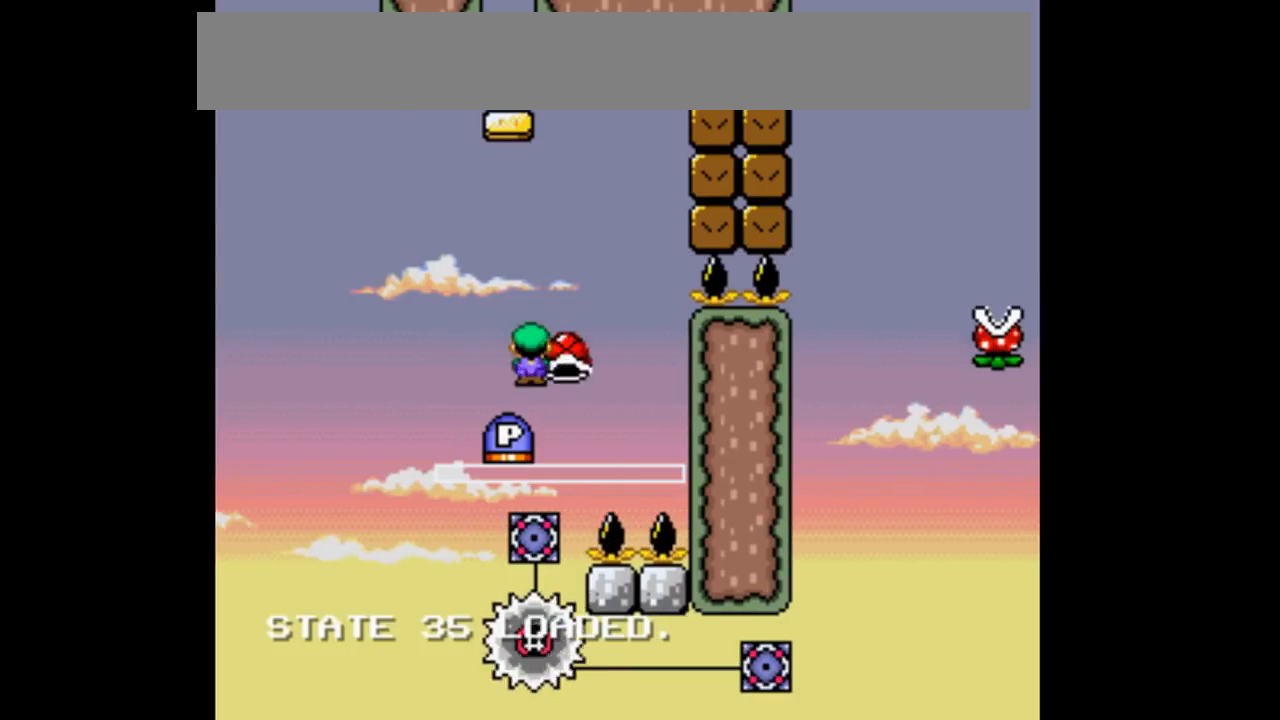
{"dt_ms": 500, "buttons": ["Y", "DPAD_RIGHT"], "events": [[33, "B", "down"], [400, "B", "up"], [500, "DPAD_RIGHT", "down"]]}
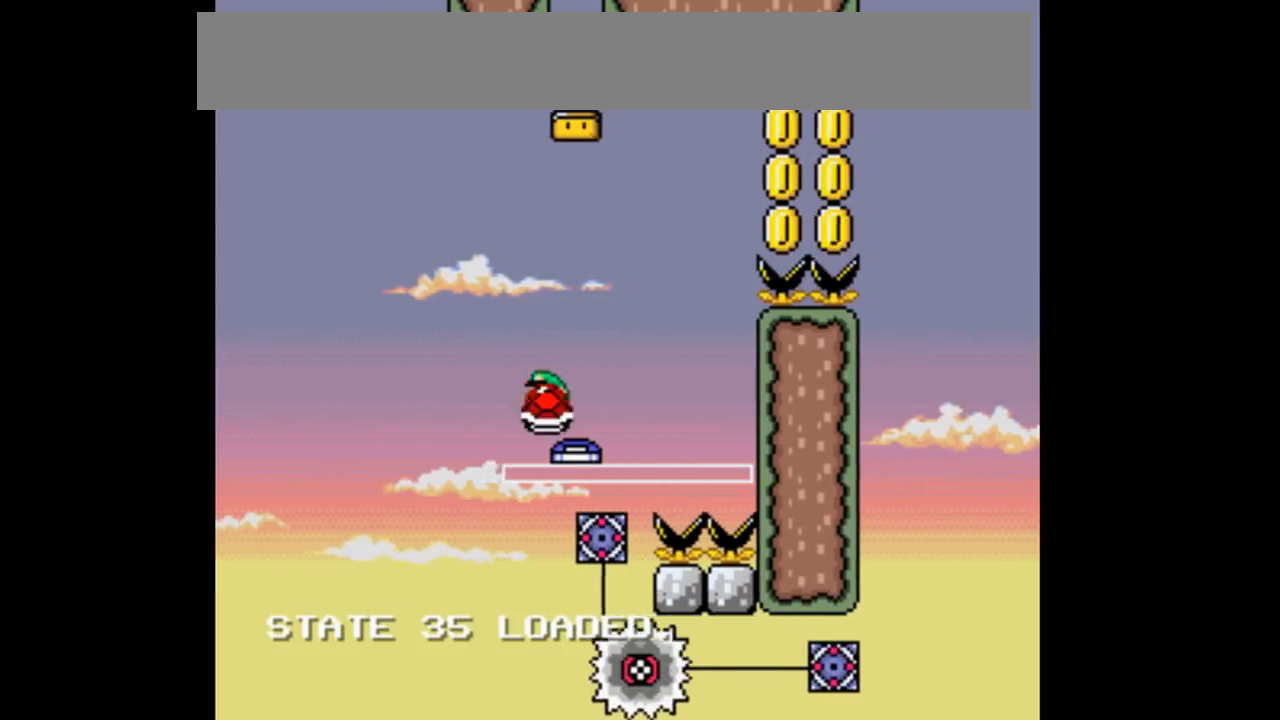
{"dt_ms": 500, "buttons": ["B", "Y"], "events": [[200, "B", "down"], [233, "DPAD_RIGHT", "up"], [367, "DPAD_LEFT", "down"], [500, "DPAD_LEFT", "up"]]}
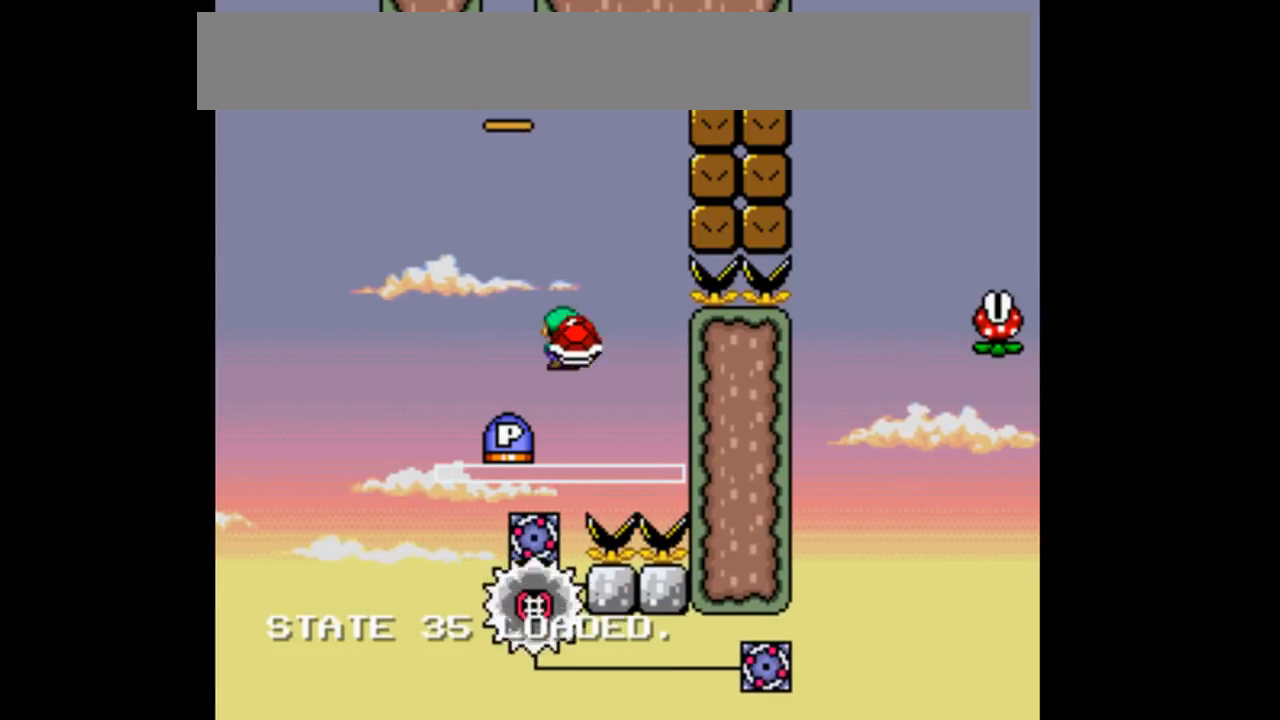
{"dt_ms": 500, "buttons": ["B", "Y"], "events": [[133, "B", "up"], [300, "B", "down"]]}
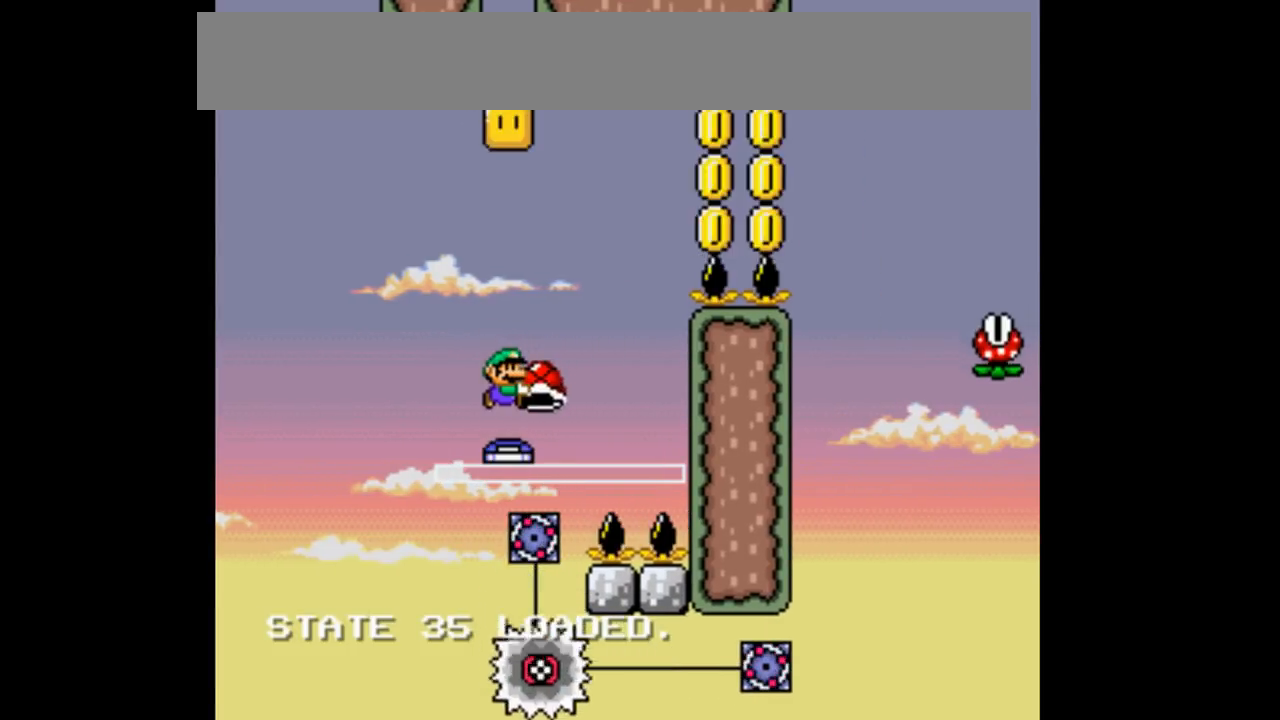
{"dt_ms": 500, "buttons": ["B", "Y", "DPAD_RIGHT"], "events": [[233, "B", "up"], [367, "DPAD_RIGHT", "down"], [433, "B", "down"]]}
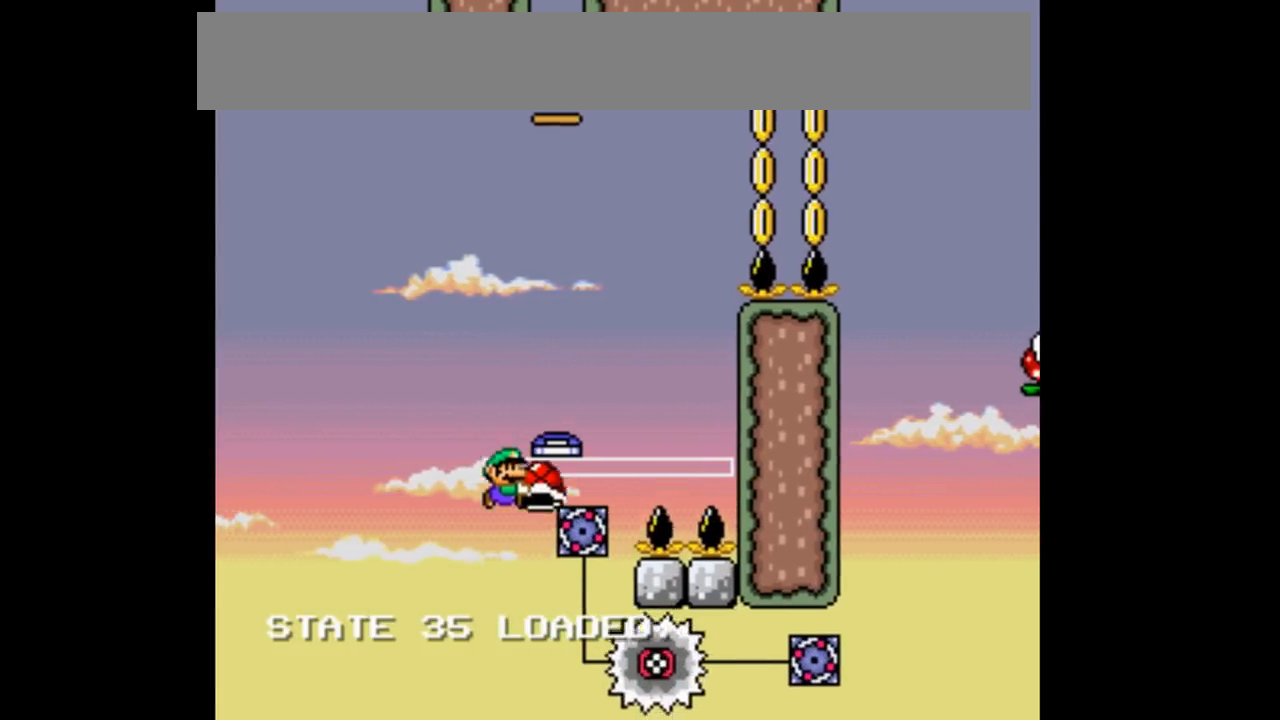
{"dt_ms": 500, "buttons": ["Y"], "events": [[33, "DPAD_RIGHT", "up"], [133, "B", "up"], [300, "B", "down"], [300, "DPAD_LEFT", "down"], [433, "DPAD_LEFT", "up"], [467, "B", "up"]]}
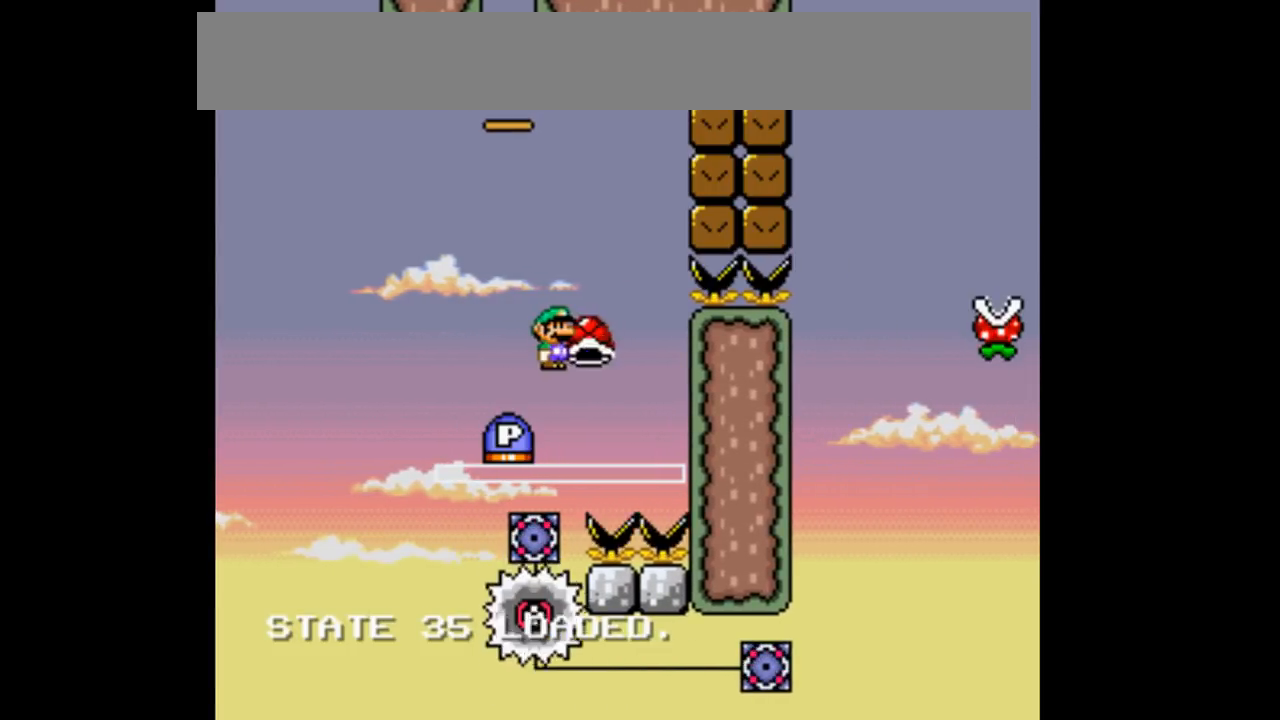
{"dt_ms": 500, "buttons": ["B", "Y"], "events": [[267, "B", "down"]]}
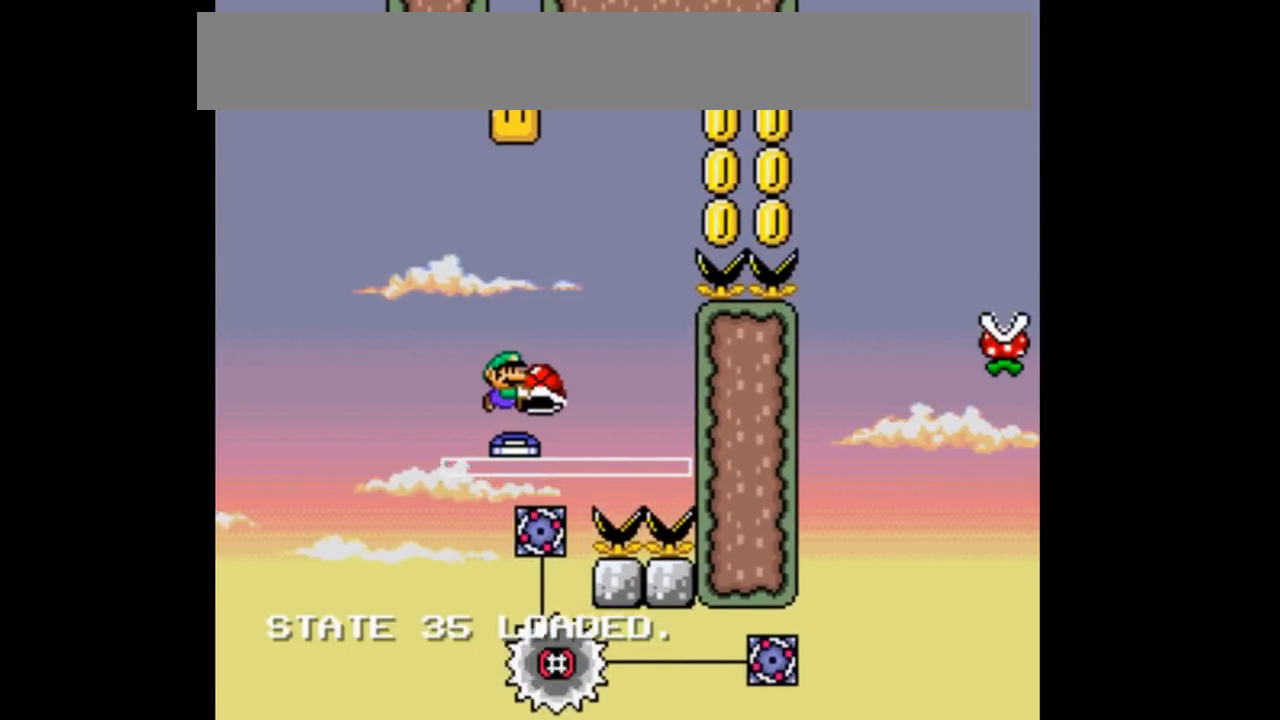
{"dt_ms": 500, "buttons": ["Y"], "events": [[200, "DPAD_RIGHT", "down"], [233, "B", "up"], [333, "B", "down"], [333, "DPAD_LEFT", "down"], [333, "DPAD_RIGHT", "up"], [467, "DPAD_LEFT", "up"], [500, "B", "up"]]}
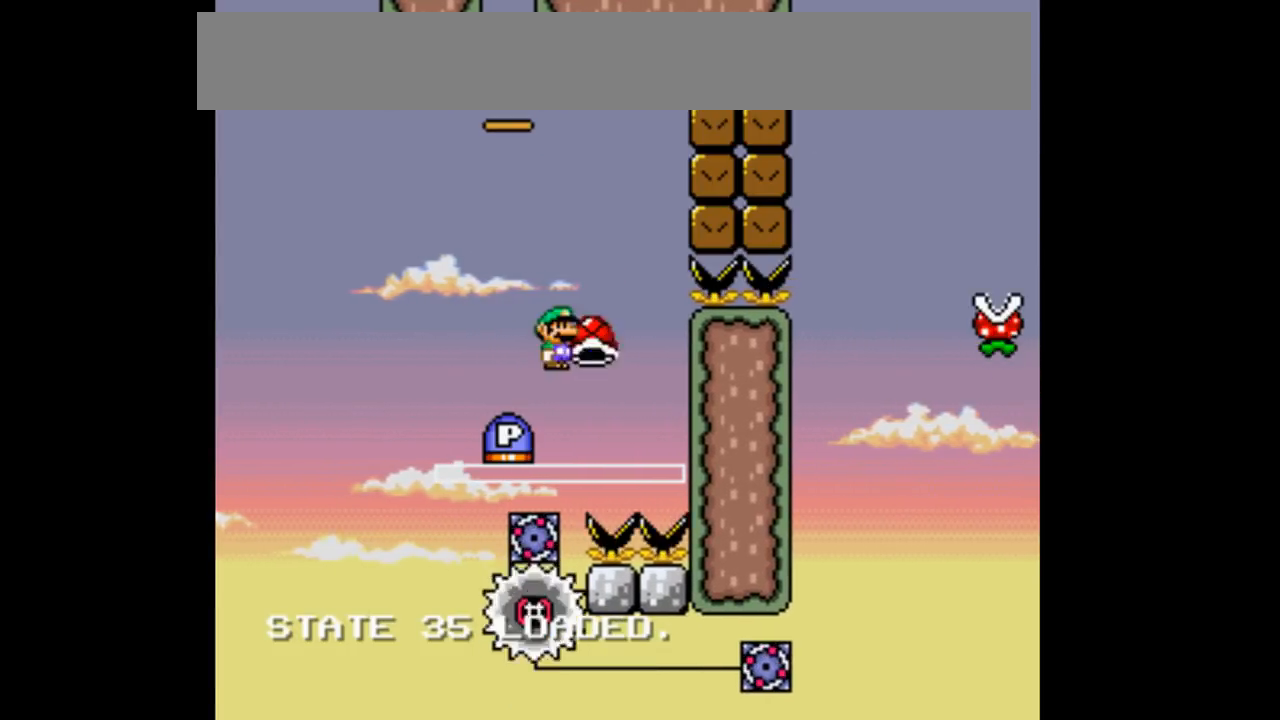
{"dt_ms": 500, "buttons": ["B", "Y"]}
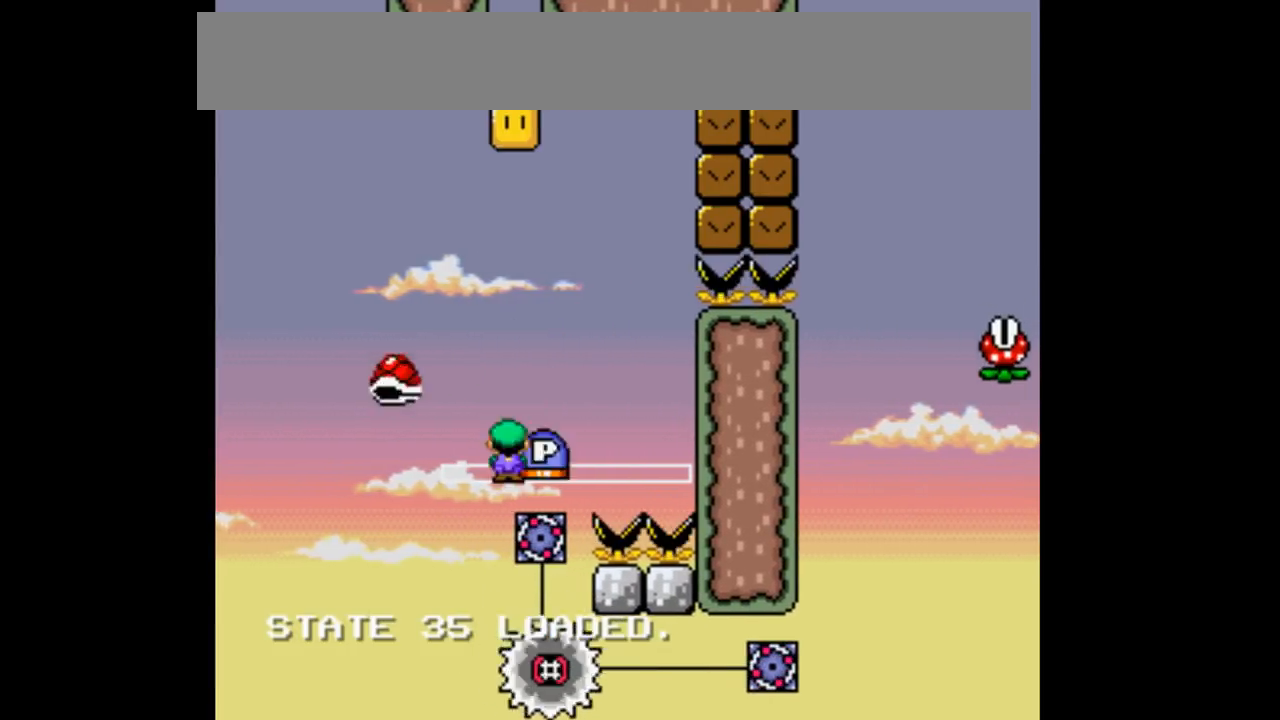
{"dt_ms": 1000, "buttons": ["B", "DPAD_RIGHT"]}
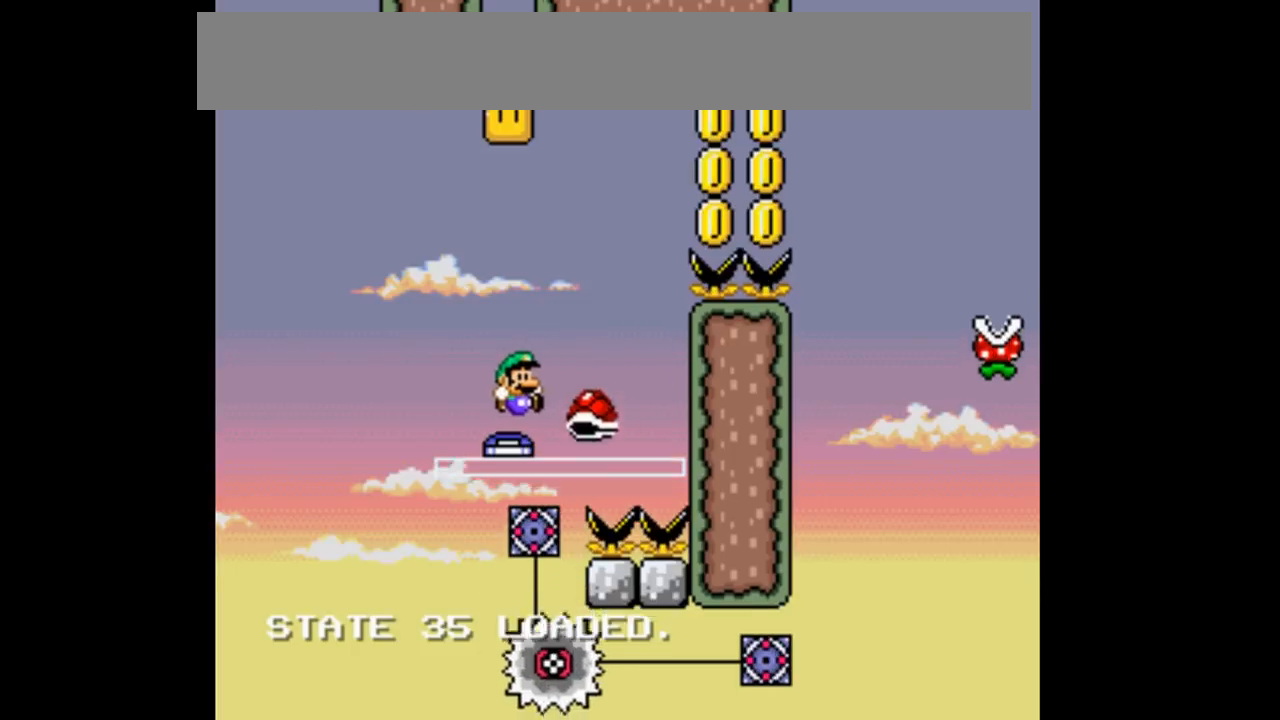
{"dt_ms": 500, "buttons": ["B", "DPAD_RIGHT"], "events": []}